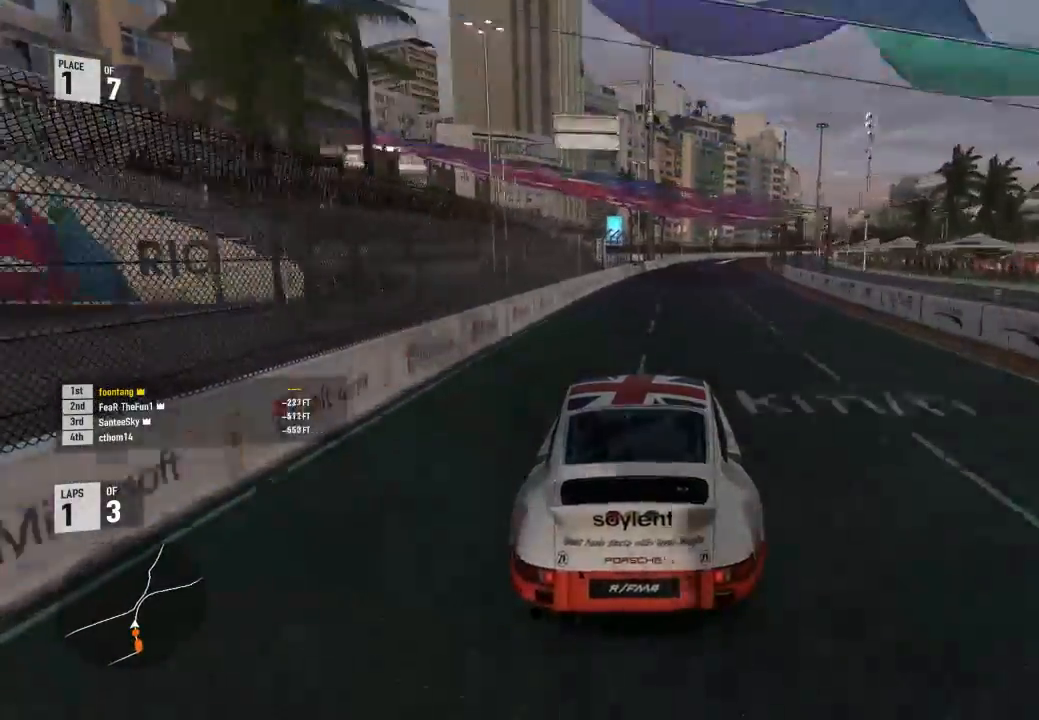
Gameplay with a controller (Xbox layout); each line is a JSON object with the inputs held at the frame after it. "events" lists button and stick changes between this image and that frame as [ms after this image, input, new state], when the widget could be followed in between.
{"buttons": ["R2"], "left_stick": "right", "right_stick": "center", "events": [[67, "left_stick", "center"], [500, "left_stick", "right"]]}
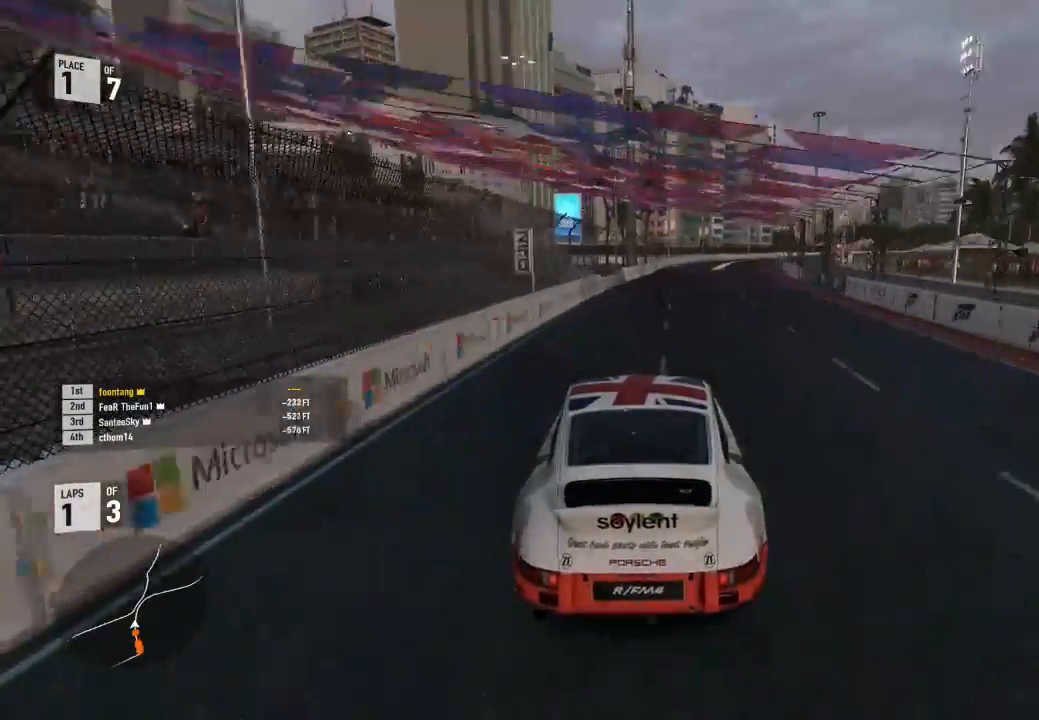
{"buttons": ["R2"], "left_stick": "right", "right_stick": "center", "events": [[300, "left_stick", "center"], [400, "left_stick", "right"]]}
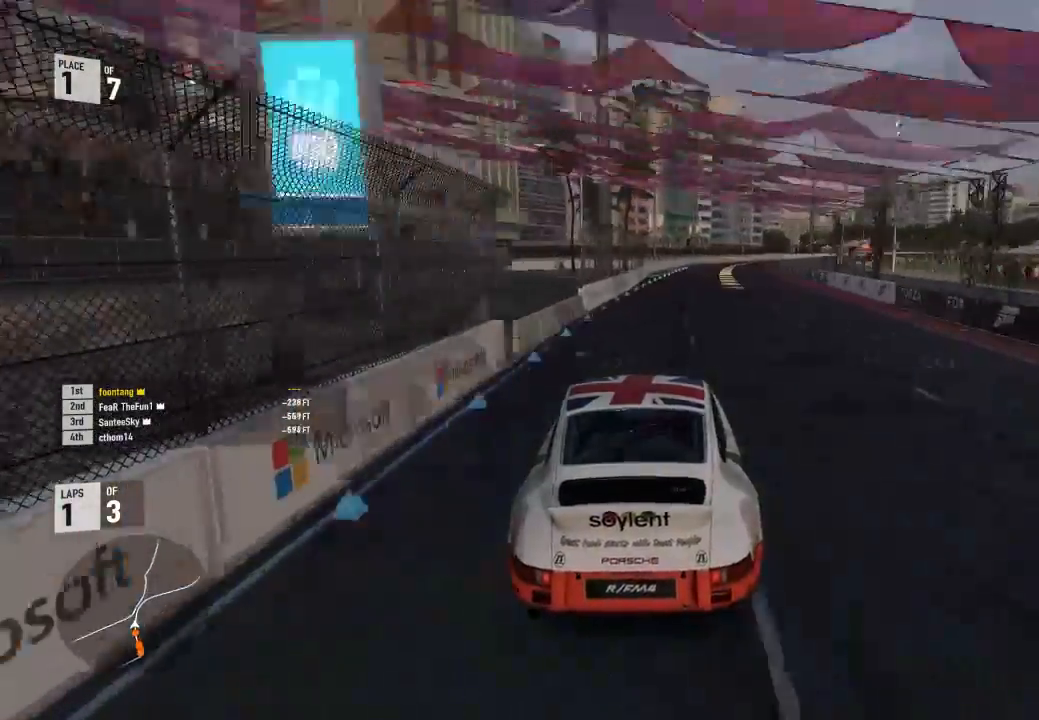
{"buttons": ["R2"], "left_stick": "right", "right_stick": "center", "events": [[333, "left_stick", "center"], [500, "left_stick", "right"]]}
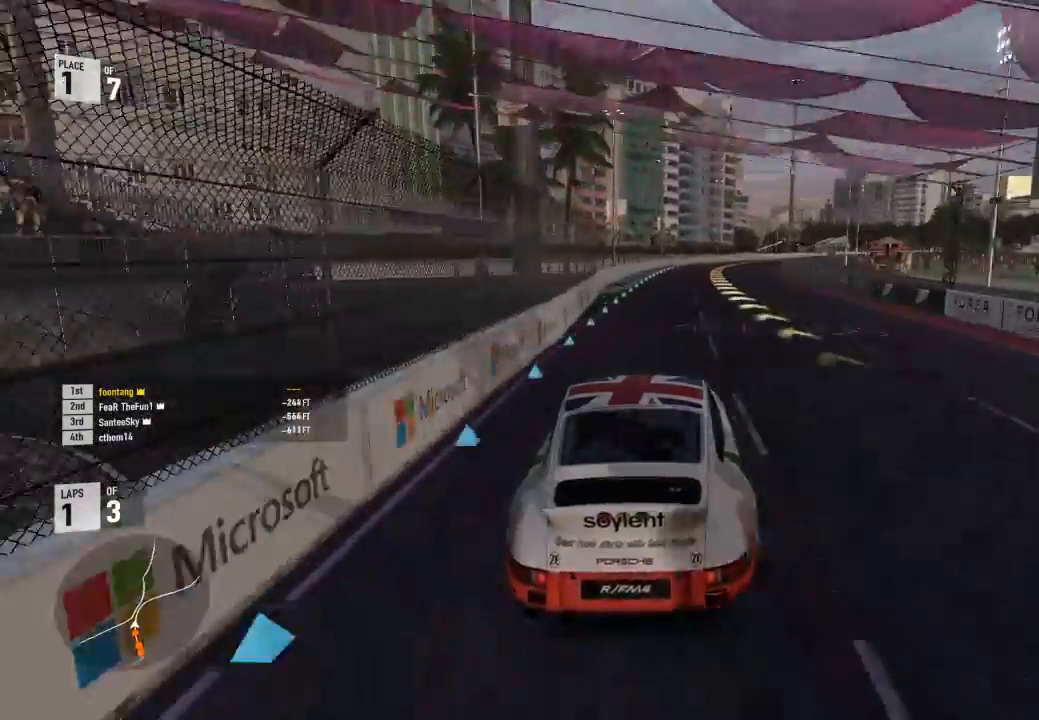
{"buttons": ["R2"], "left_stick": "right", "right_stick": "center", "events": []}
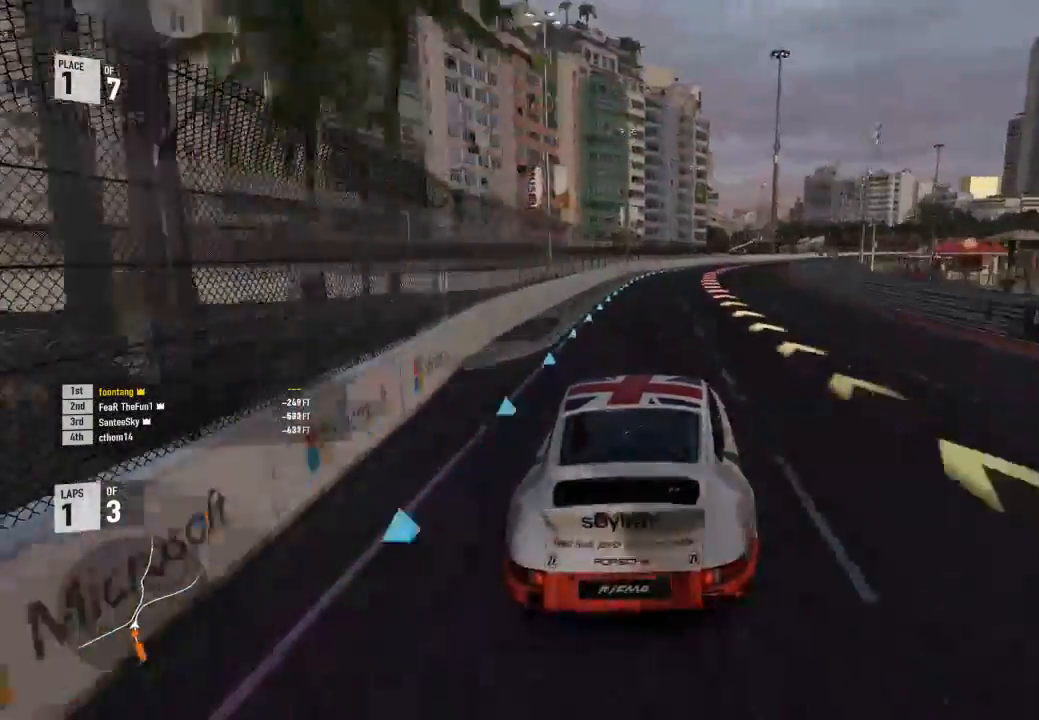
{"buttons": [], "left_stick": "down-right", "right_stick": "center", "events": [[67, "left_stick", "center"], [133, "left_stick", "right"], [233, "left_stick", "down-right"], [300, "R2", "up"]]}
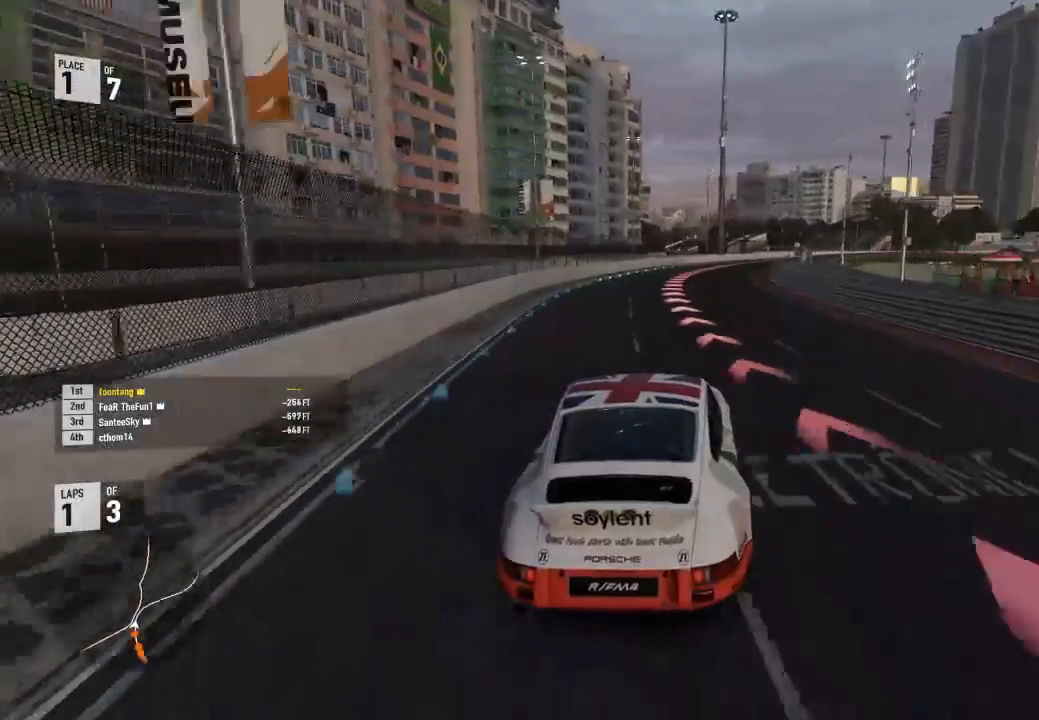
{"buttons": ["R2"], "left_stick": "down-right", "right_stick": "center", "events": [[233, "R2", "down"]]}
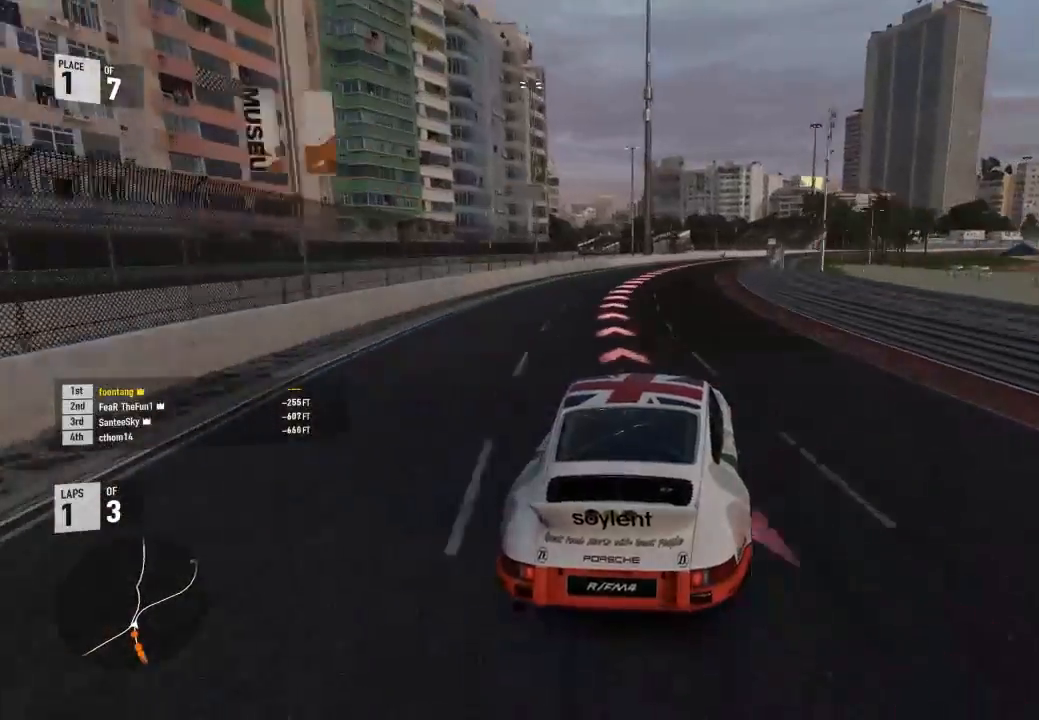
{"buttons": [], "left_stick": "down-right", "right_stick": "center", "events": [[67, "R2", "up"], [267, "R2", "down"], [433, "R2", "up"]]}
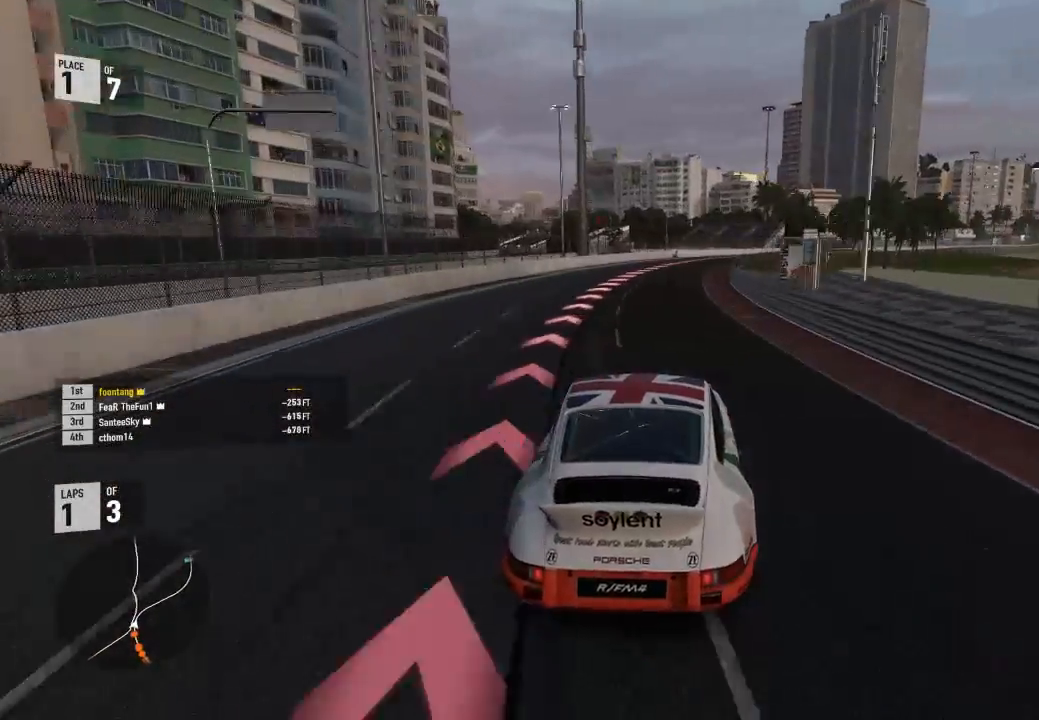
{"buttons": ["R2"], "left_stick": "down-right", "right_stick": "center", "events": [[500, "R2", "down"]]}
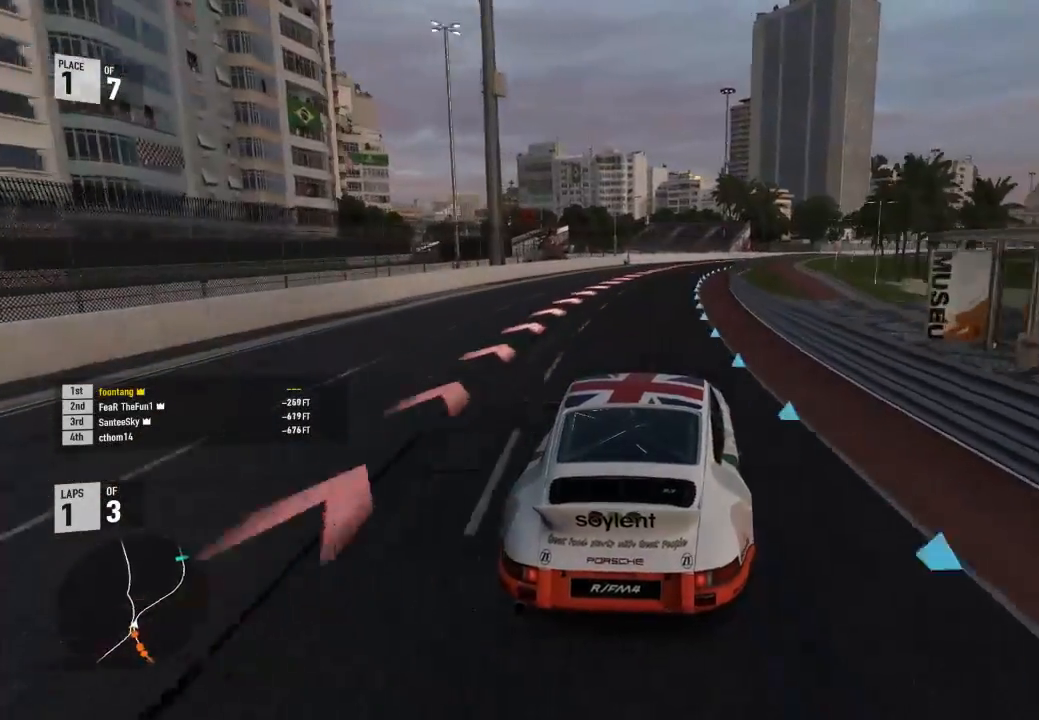
{"buttons": ["R2"], "left_stick": "down-right", "right_stick": "center", "events": [[133, "left_stick", "center"], [233, "left_stick", "down-right"], [400, "left_stick", "center"], [500, "left_stick", "down-right"]]}
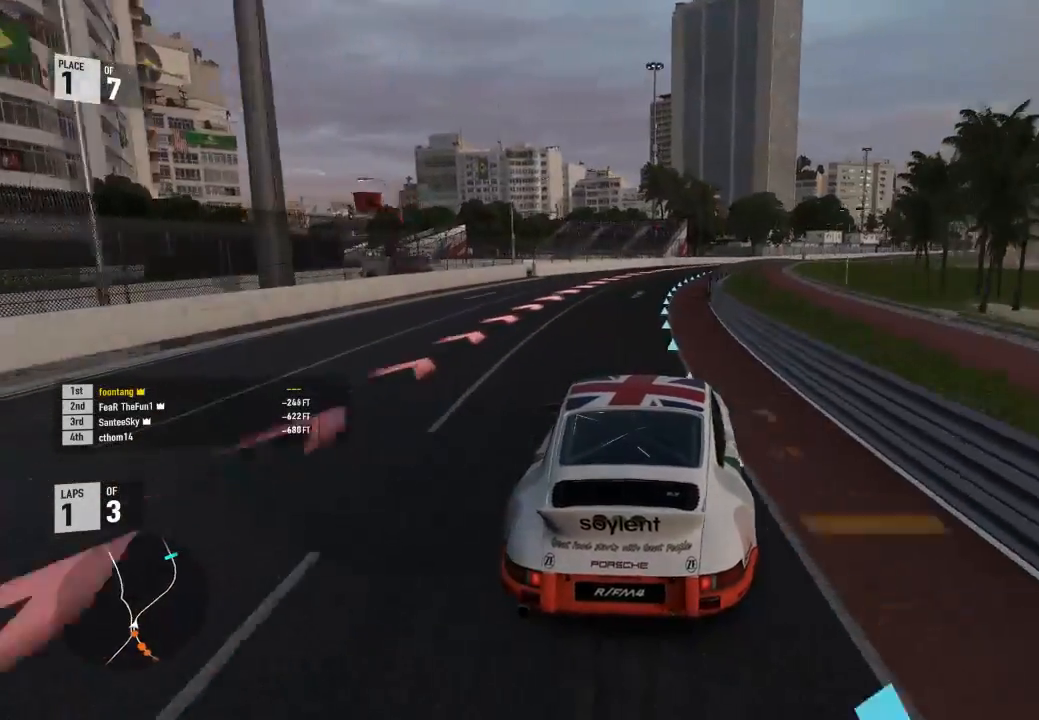
{"buttons": ["R2", "L3"], "left_stick": "down-right", "right_stick": "center", "events": [[333, "L3", "down"]]}
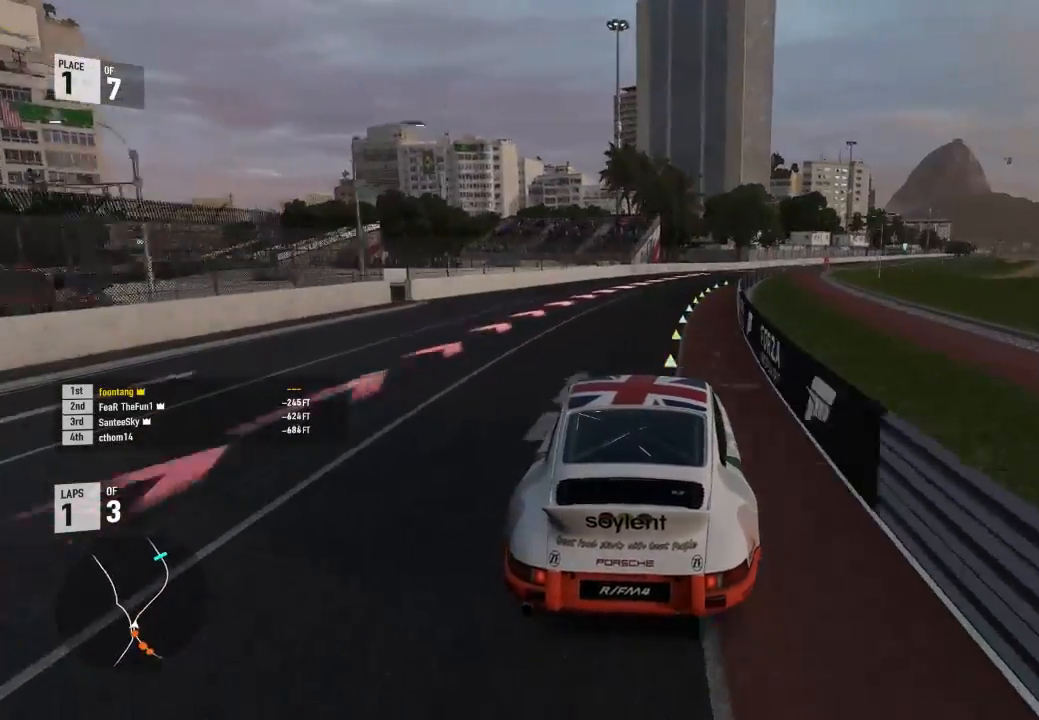
{"buttons": ["R2"], "left_stick": "down-right", "right_stick": "center", "events": [[233, "L3", "up"]]}
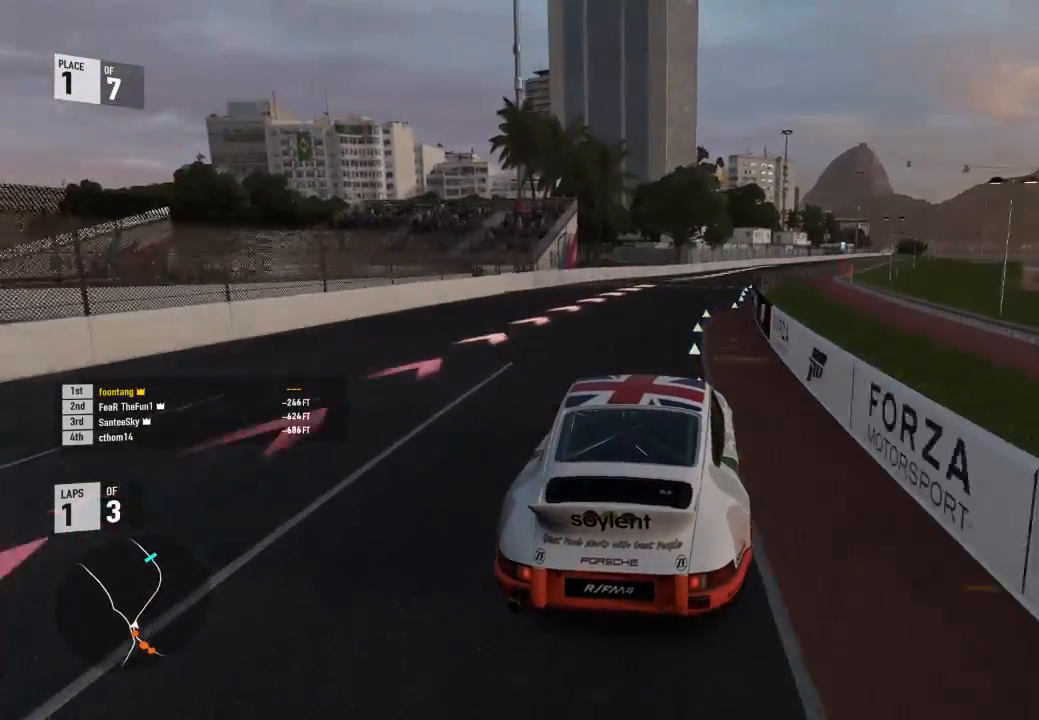
{"buttons": ["R2"], "left_stick": "down-right", "right_stick": "center", "events": []}
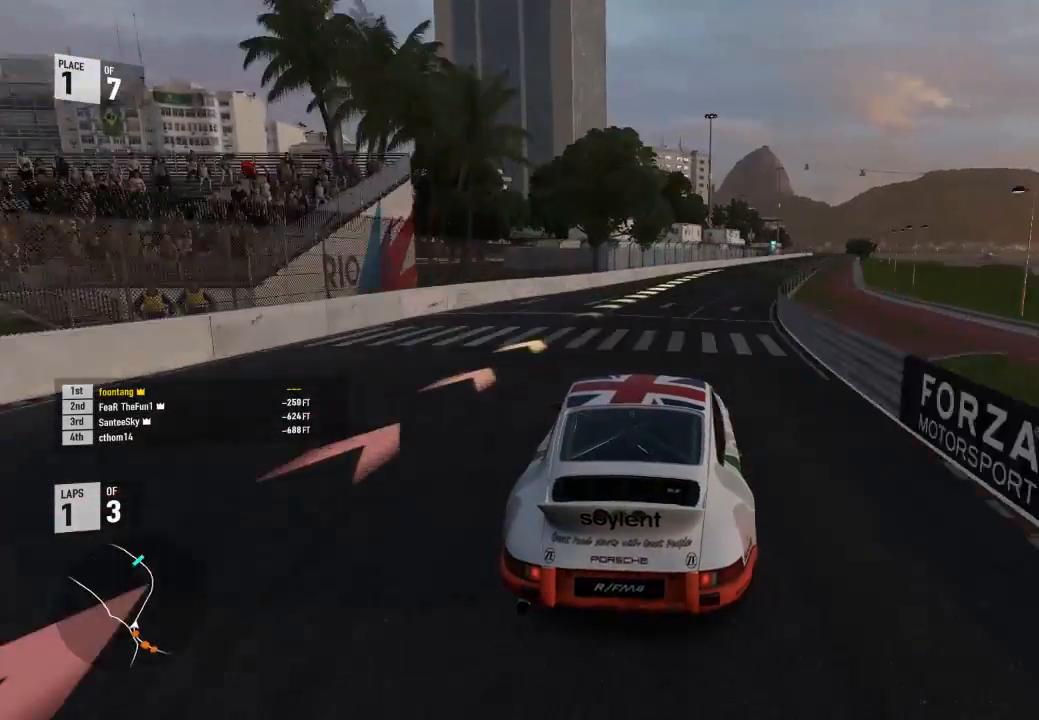
{"buttons": ["R2", "L3"], "left_stick": "down-right", "right_stick": "center", "events": [[267, "L3", "down"]]}
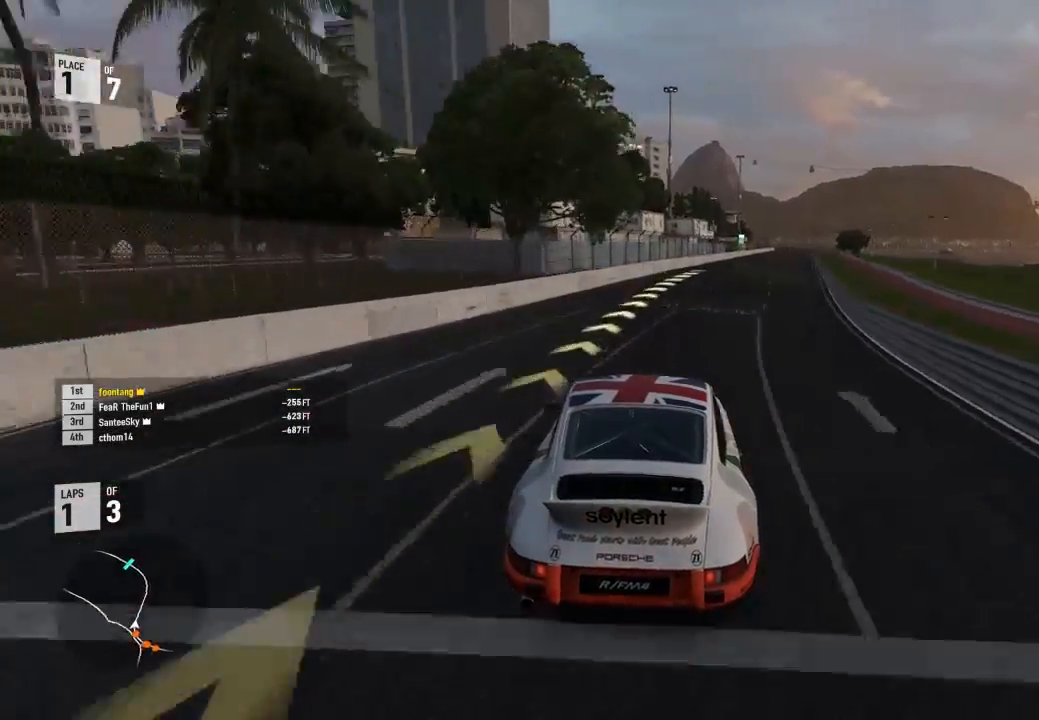
{"buttons": ["R2"], "left_stick": "right", "right_stick": "center", "events": [[400, "L3", "up"], [433, "left_stick", "center"], [500, "left_stick", "right"]]}
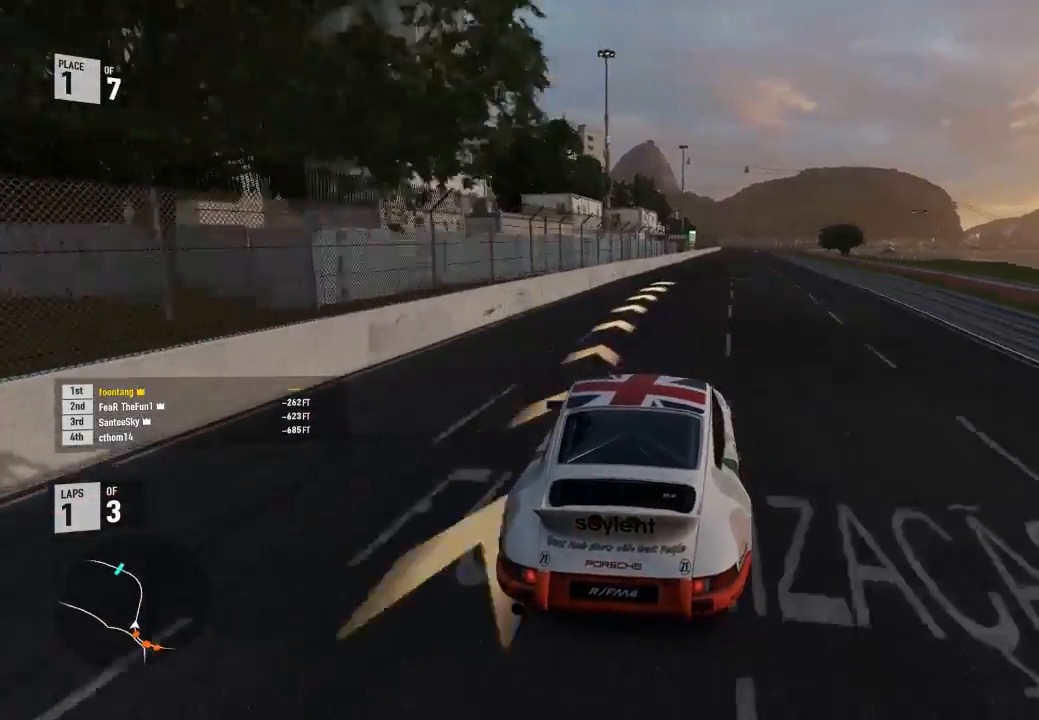
{"buttons": ["R2"], "left_stick": "center", "right_stick": "center", "events": [[433, "left_stick", "center"]]}
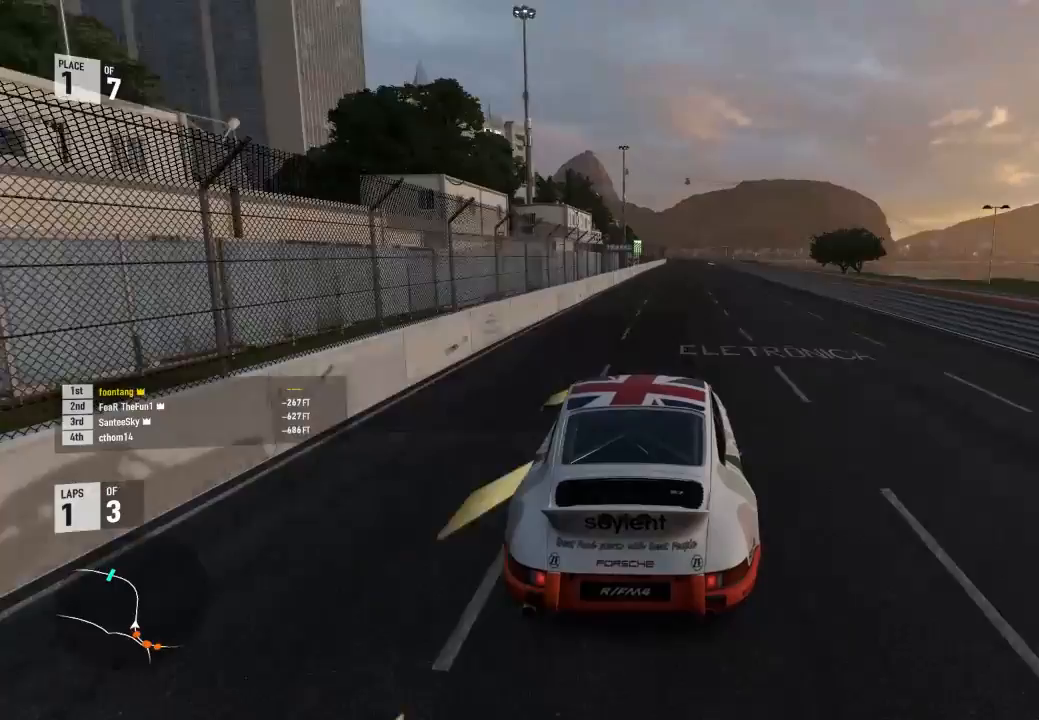
{"buttons": ["R2"], "left_stick": "center", "right_stick": "center", "events": [[33, "left_stick", "right"], [433, "left_stick", "center"]]}
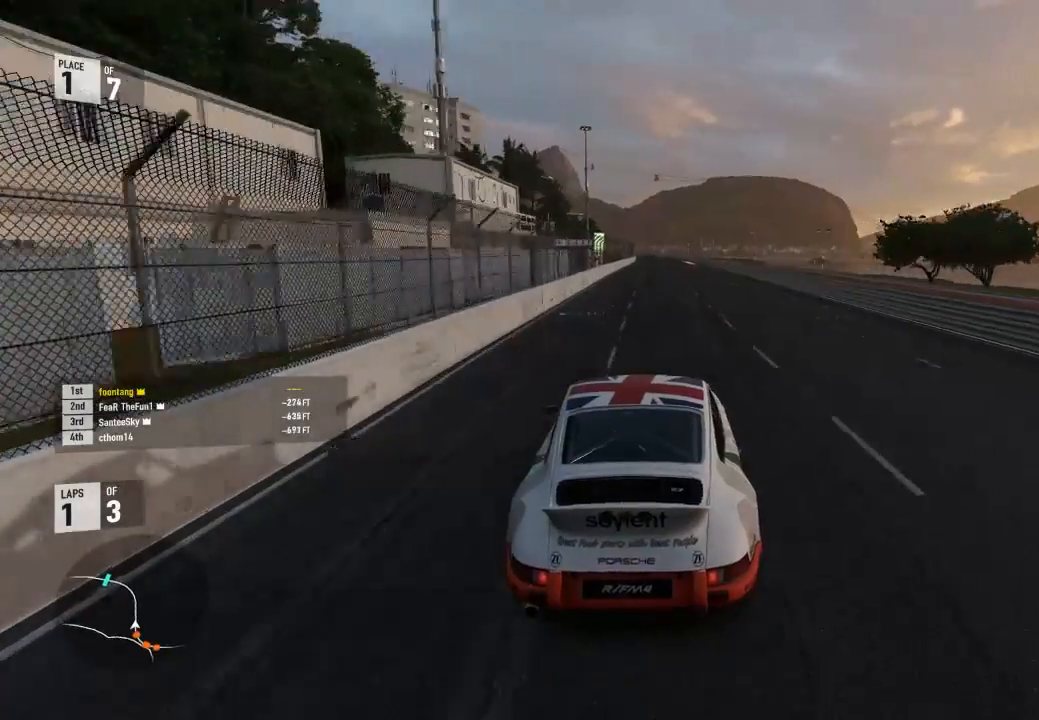
{"buttons": ["R2"], "left_stick": "center", "right_stick": "center", "events": [[33, "left_stick", "right"], [300, "left_stick", "center"]]}
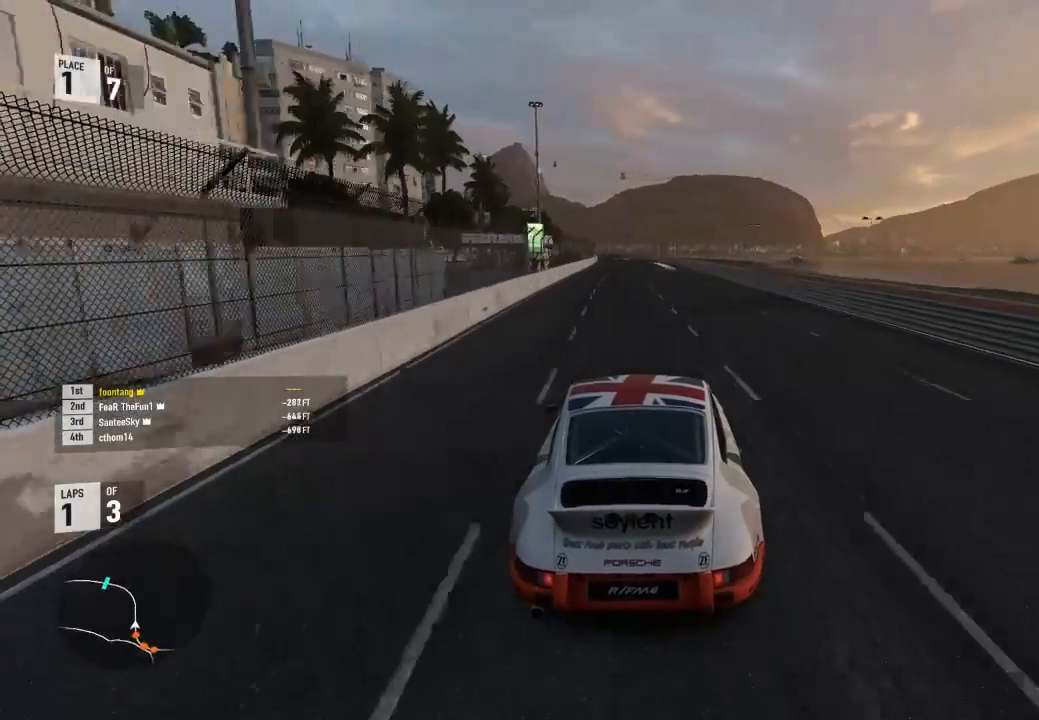
{"buttons": ["R2"], "left_stick": "center", "right_stick": "center", "events": [[233, "left_stick", "left"], [367, "left_stick", "center"]]}
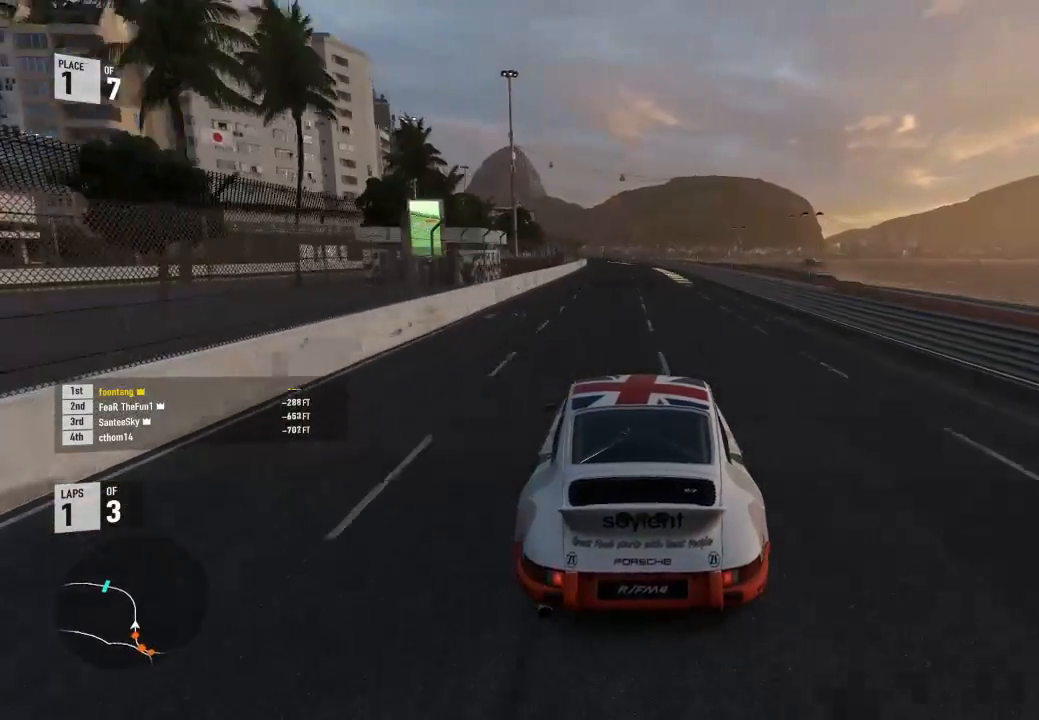
{"buttons": ["R2"], "left_stick": "center", "right_stick": "center", "events": [[33, "left_stick", "down-right"], [267, "left_stick", "center"]]}
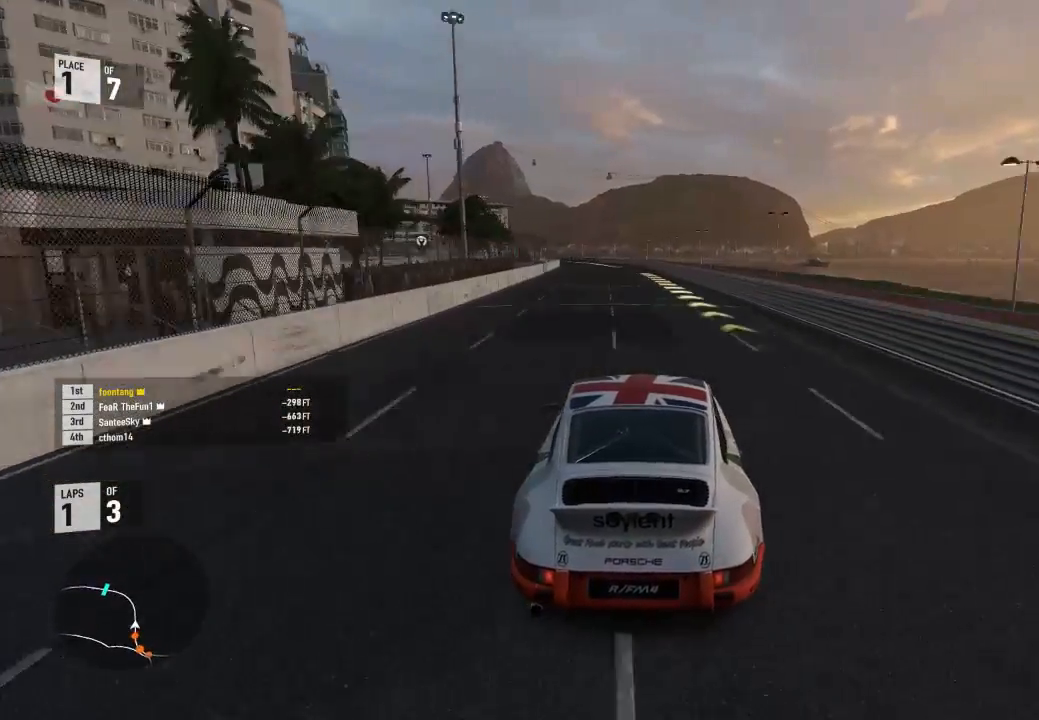
{"buttons": ["R2"], "left_stick": "left", "right_stick": "center", "events": [[333, "left_stick", "left"]]}
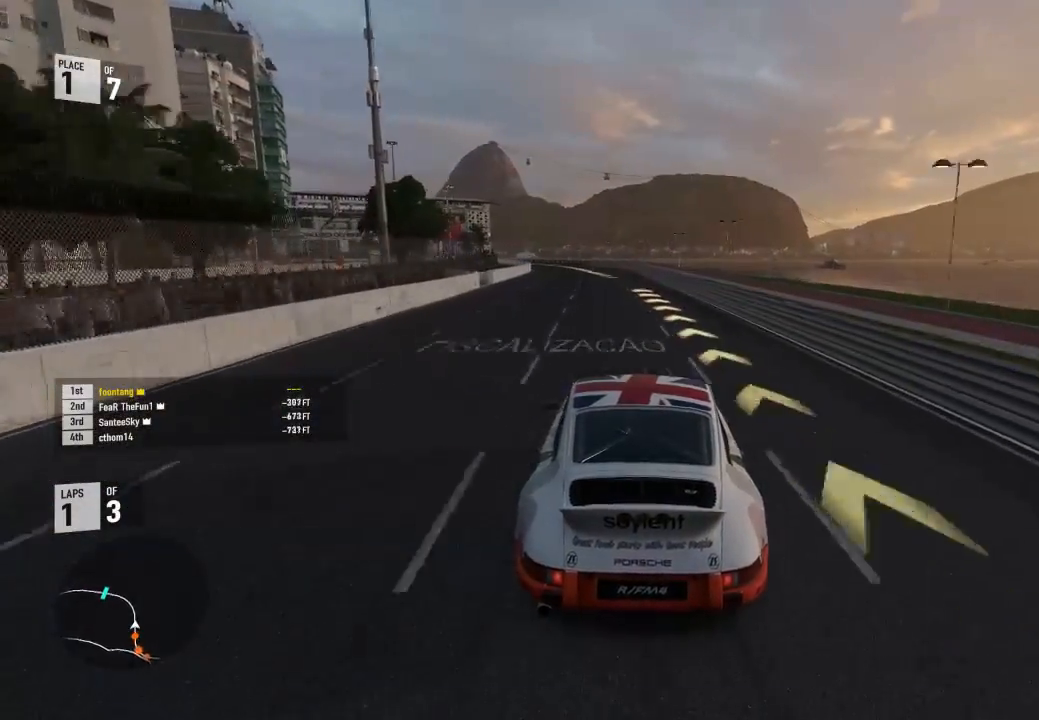
{"buttons": ["R2"], "left_stick": "left", "right_stick": "center", "events": [[67, "left_stick", "center"], [167, "left_stick", "left"]]}
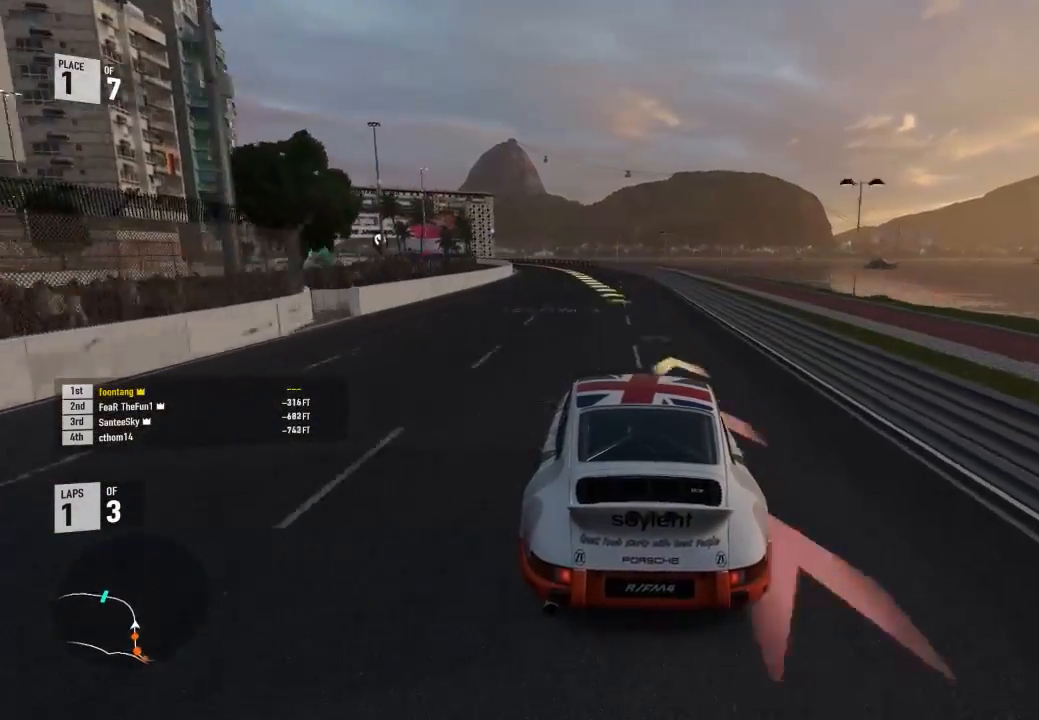
{"buttons": ["R2"], "left_stick": "left", "right_stick": "center", "events": [[133, "left_stick", "center"], [200, "left_stick", "left"]]}
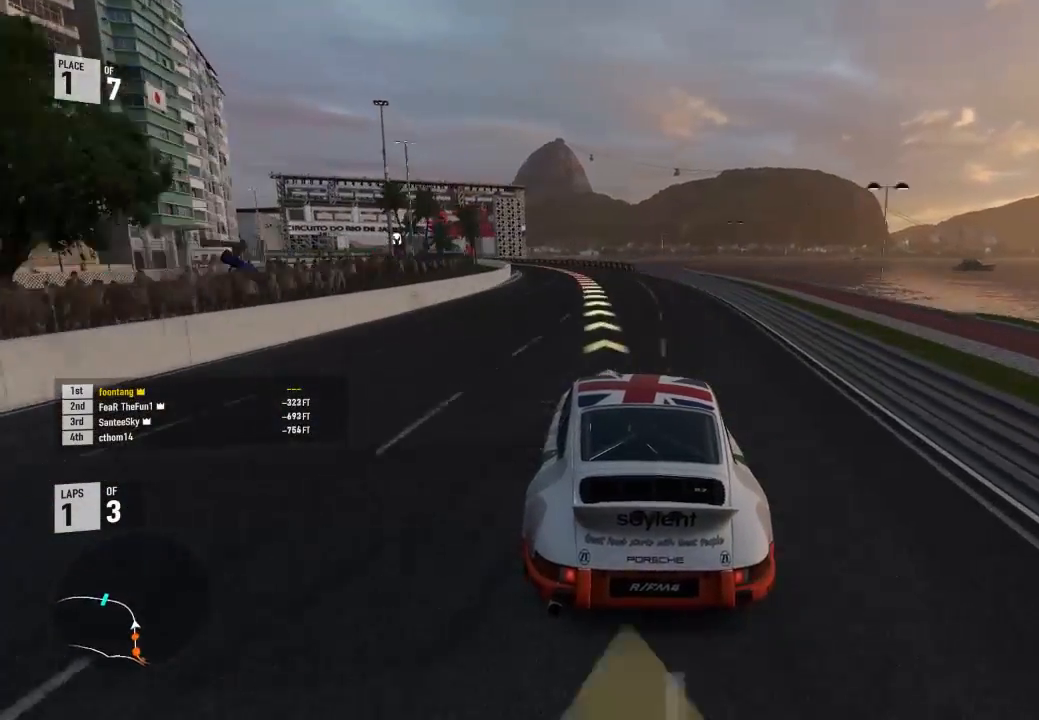
{"buttons": ["R2"], "left_stick": "left", "right_stick": "center", "events": []}
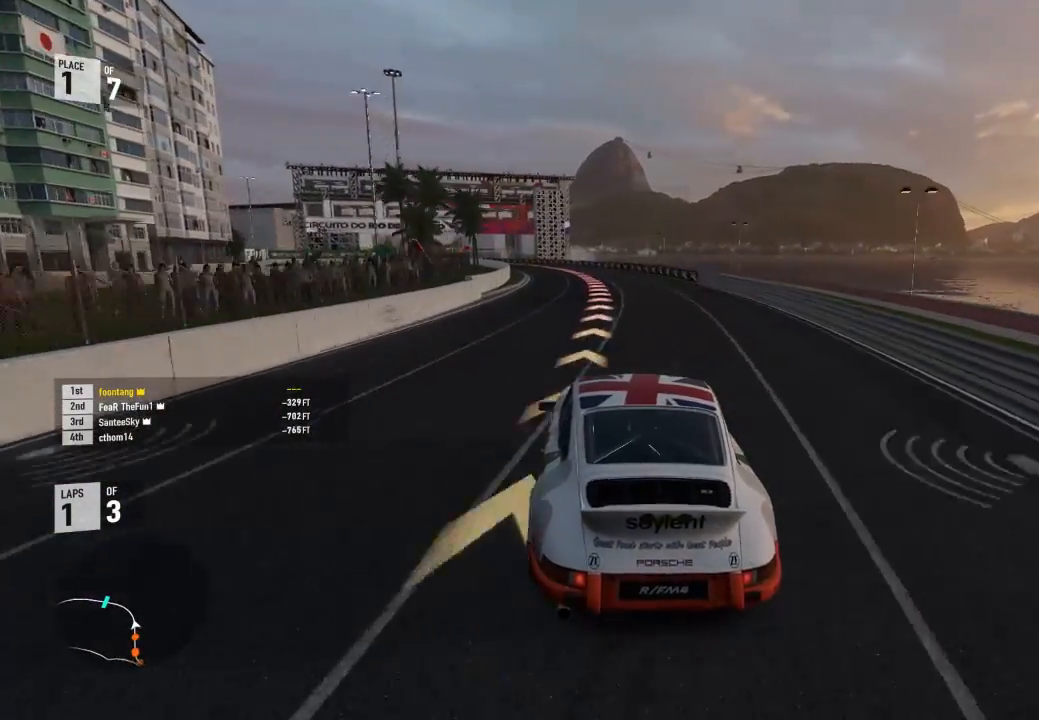
{"buttons": [], "left_stick": "left", "right_stick": "center", "events": [[133, "R2", "up"]]}
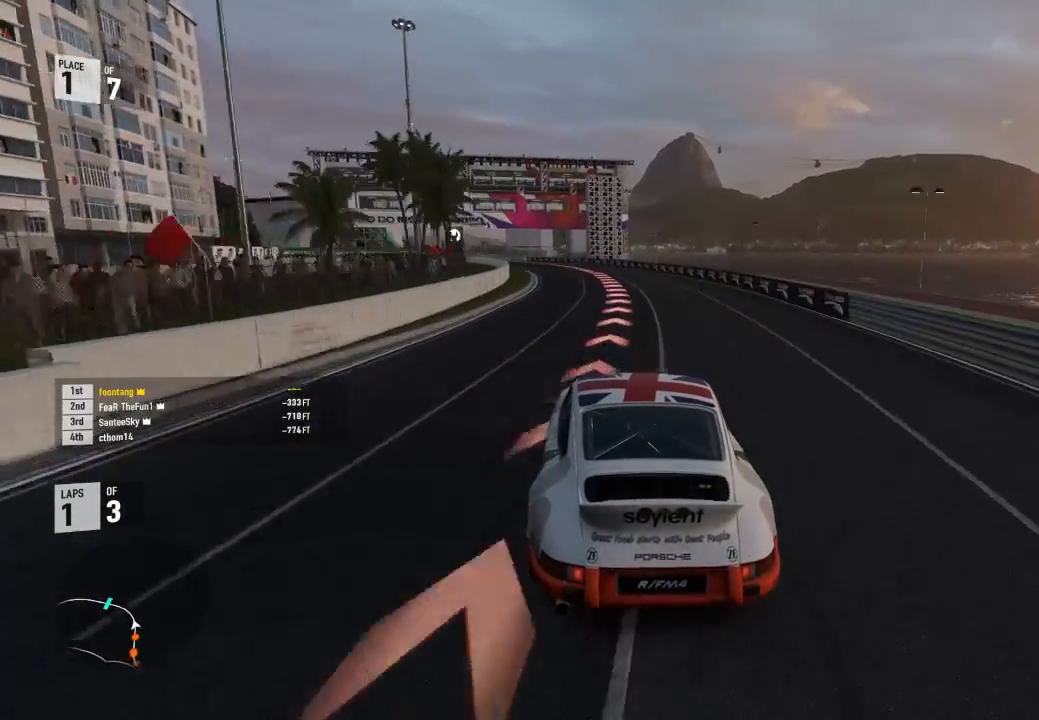
{"buttons": [], "left_stick": "left", "right_stick": "center", "events": []}
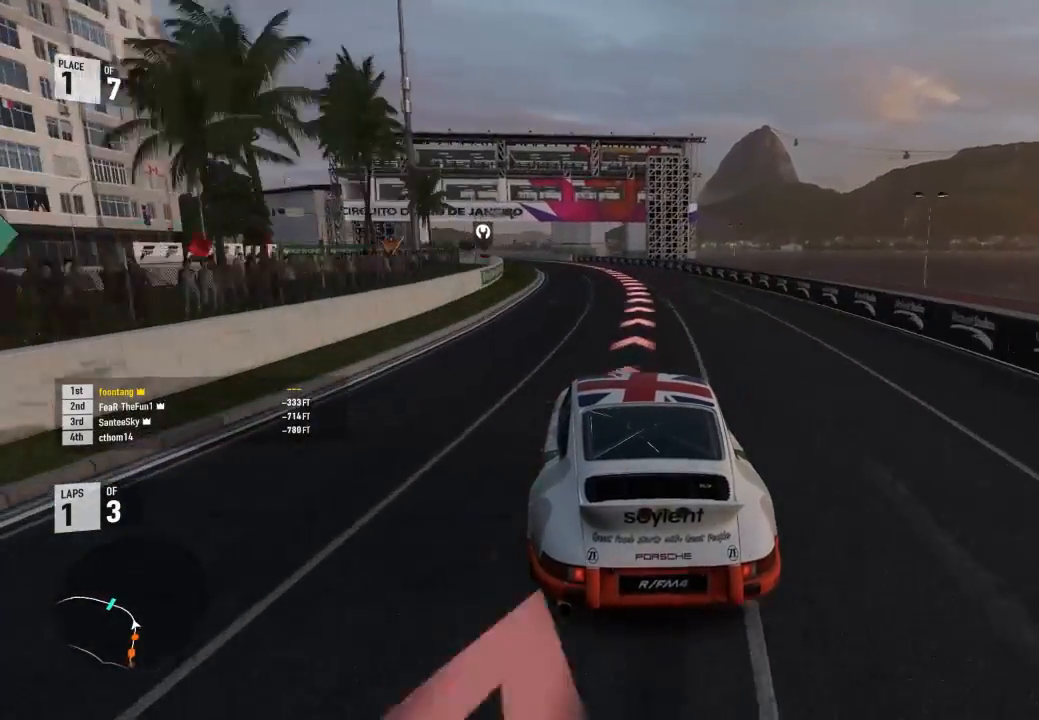
{"buttons": ["R2"], "left_stick": "left", "right_stick": "center", "events": [[200, "R2", "down"]]}
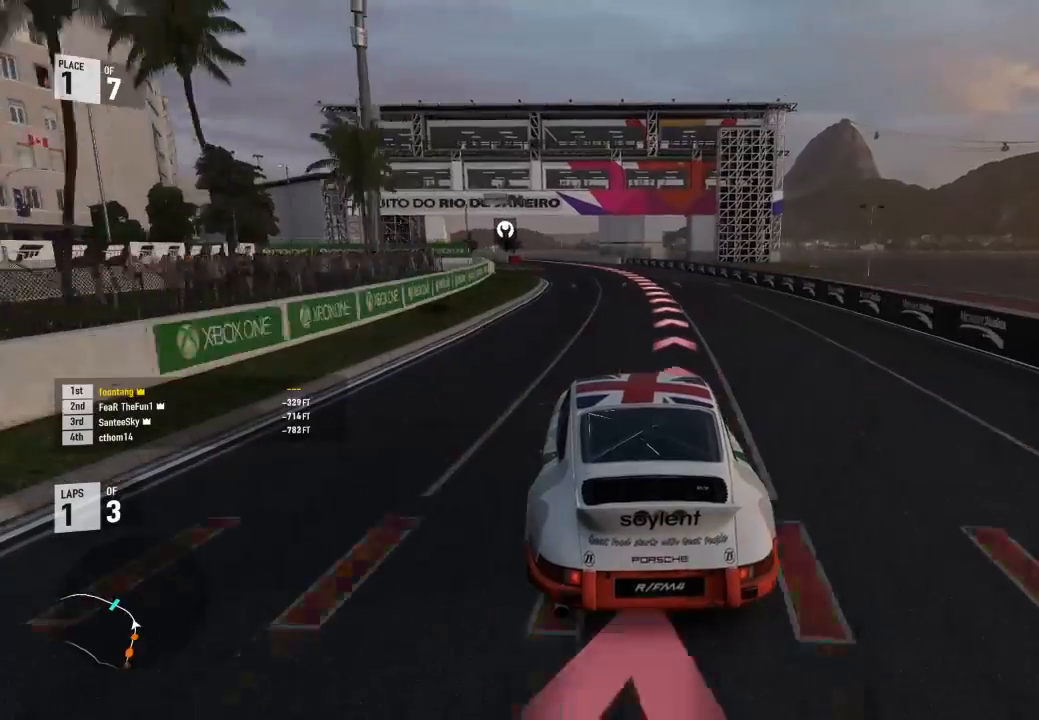
{"buttons": [], "left_stick": "left", "right_stick": "center", "events": [[500, "R2", "up"]]}
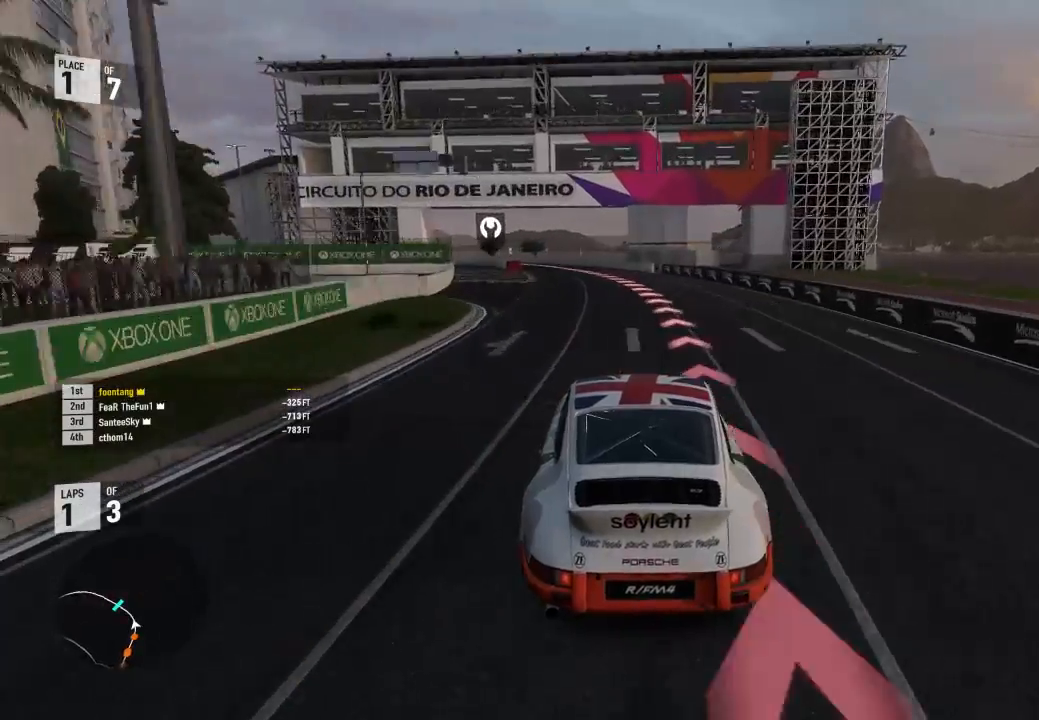
{"buttons": ["R2"], "left_stick": "left", "right_stick": "center", "events": [[467, "R2", "down"]]}